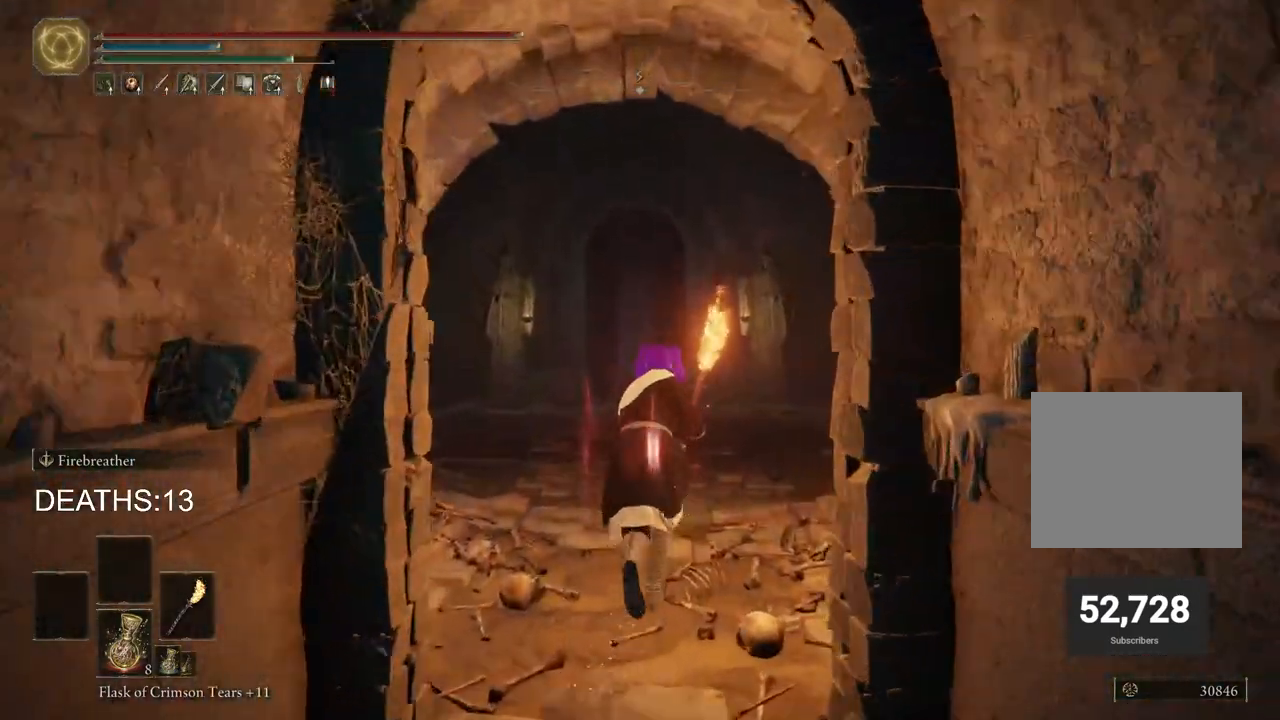
Gameplay with a controller (PlayStation layout); each line is a JSON object with the inputs held at the frame after it. "events" lists button and stick changes between this image and that frame as [ms after this image, input, new state], when the widget could be followed in between.
{"buttons": [], "left_stick": "up", "right_stick": "down-right", "events": [[50, "CIRCLE", "up"], [383, "right_stick", "down-right"]]}
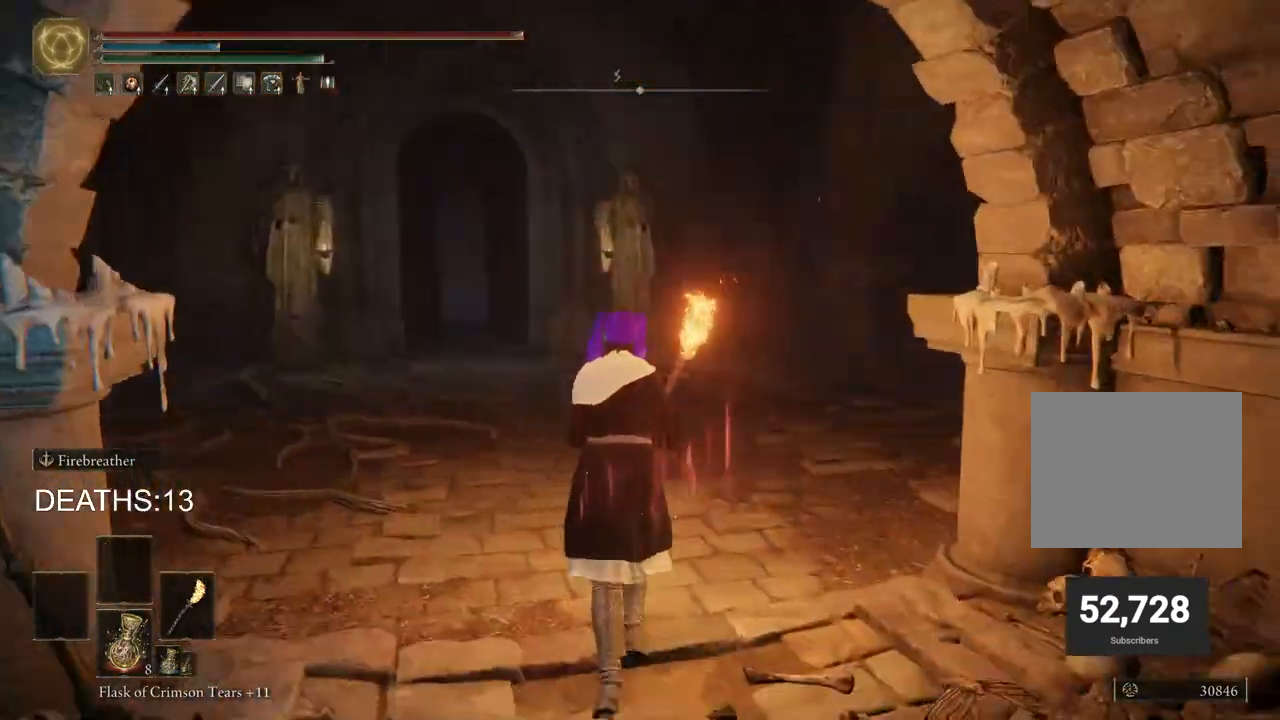
{"buttons": [], "left_stick": "up", "right_stick": "center", "events": [[133, "right_stick", "center"]]}
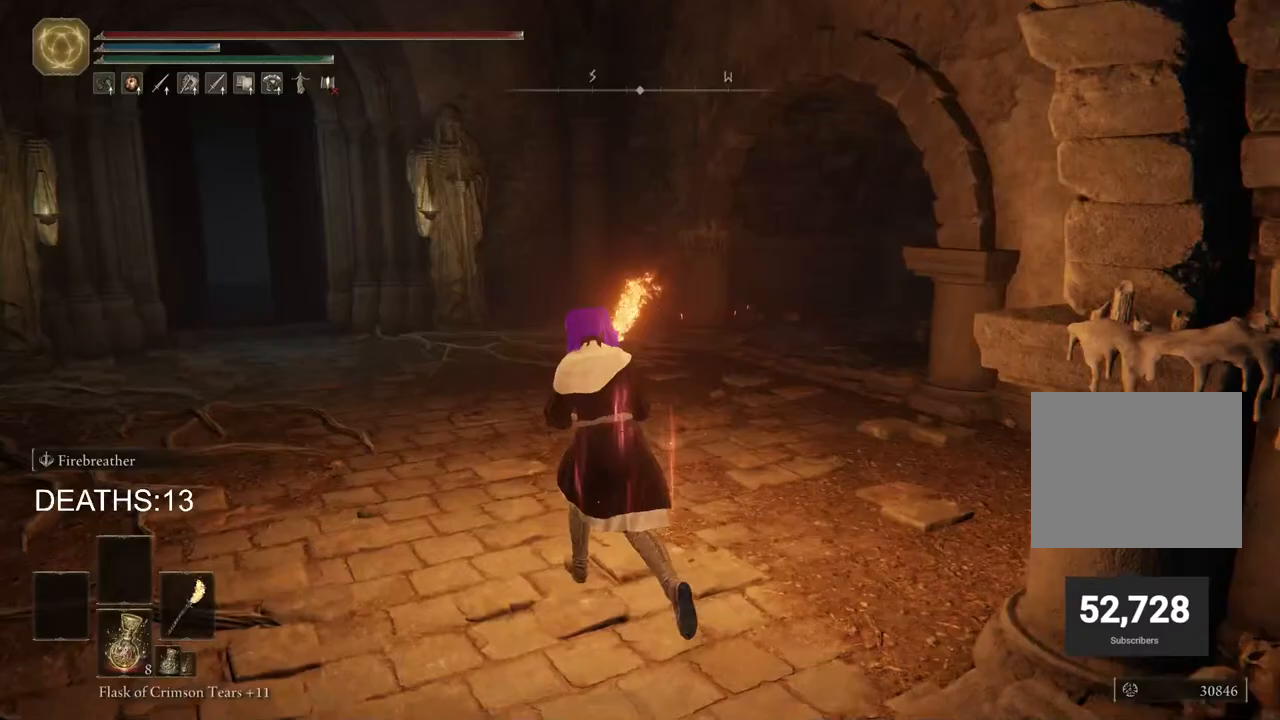
{"buttons": ["CIRCLE"], "left_stick": "up", "right_stick": "center", "events": [[17, "CIRCLE", "down"]]}
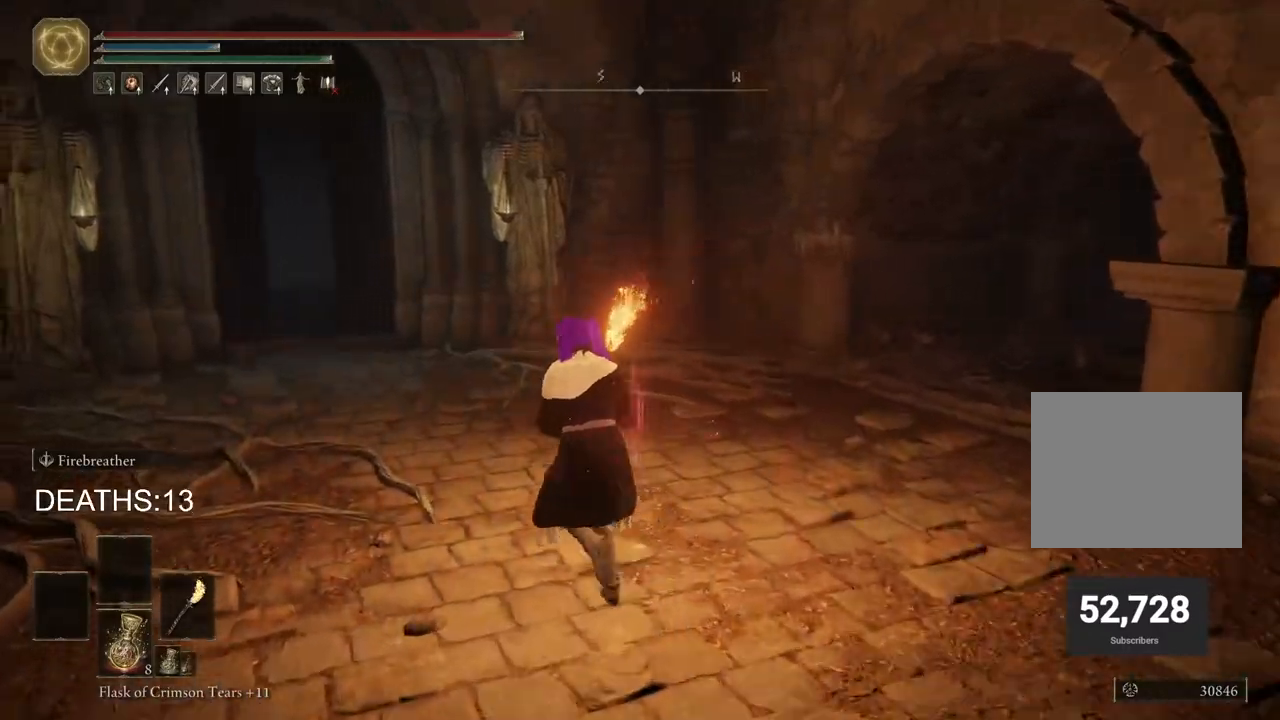
{"buttons": ["CIRCLE"], "left_stick": "up-right", "right_stick": "center", "events": [[267, "left_stick", "up-right"]]}
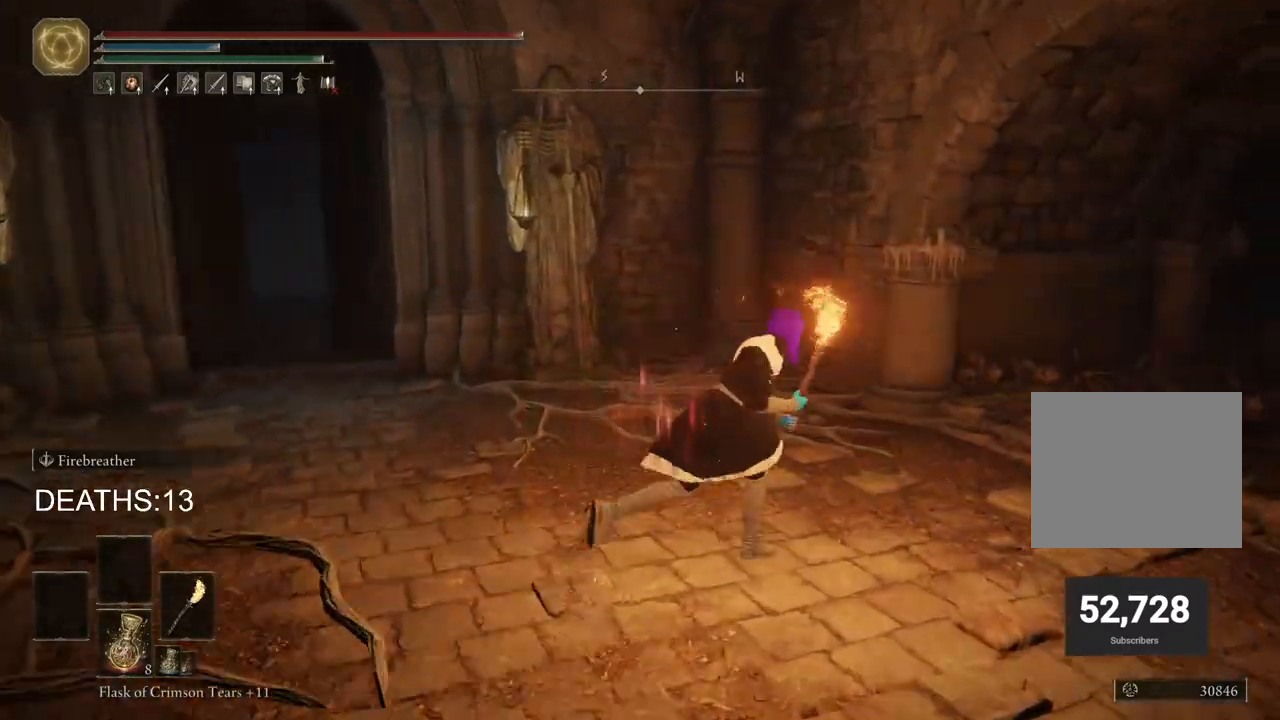
{"buttons": ["CIRCLE"], "left_stick": "up-right", "right_stick": "center", "events": []}
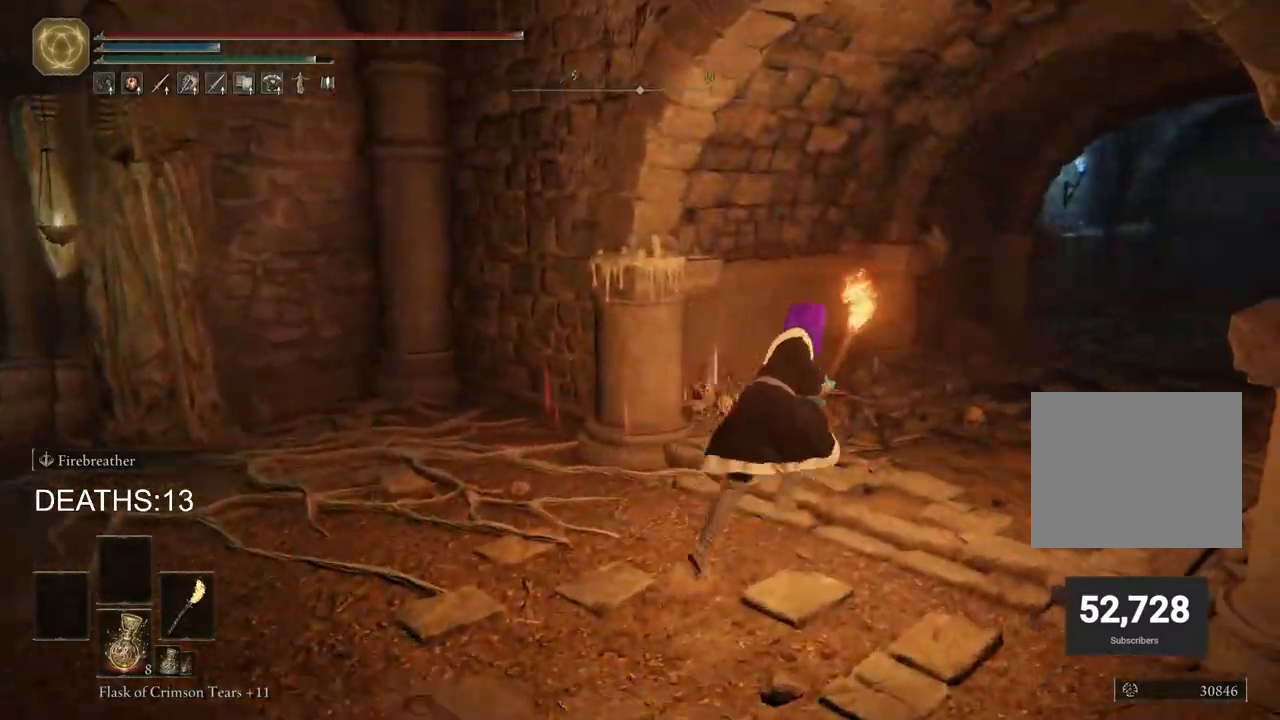
{"buttons": ["CIRCLE"], "left_stick": "up-right", "right_stick": "center", "events": []}
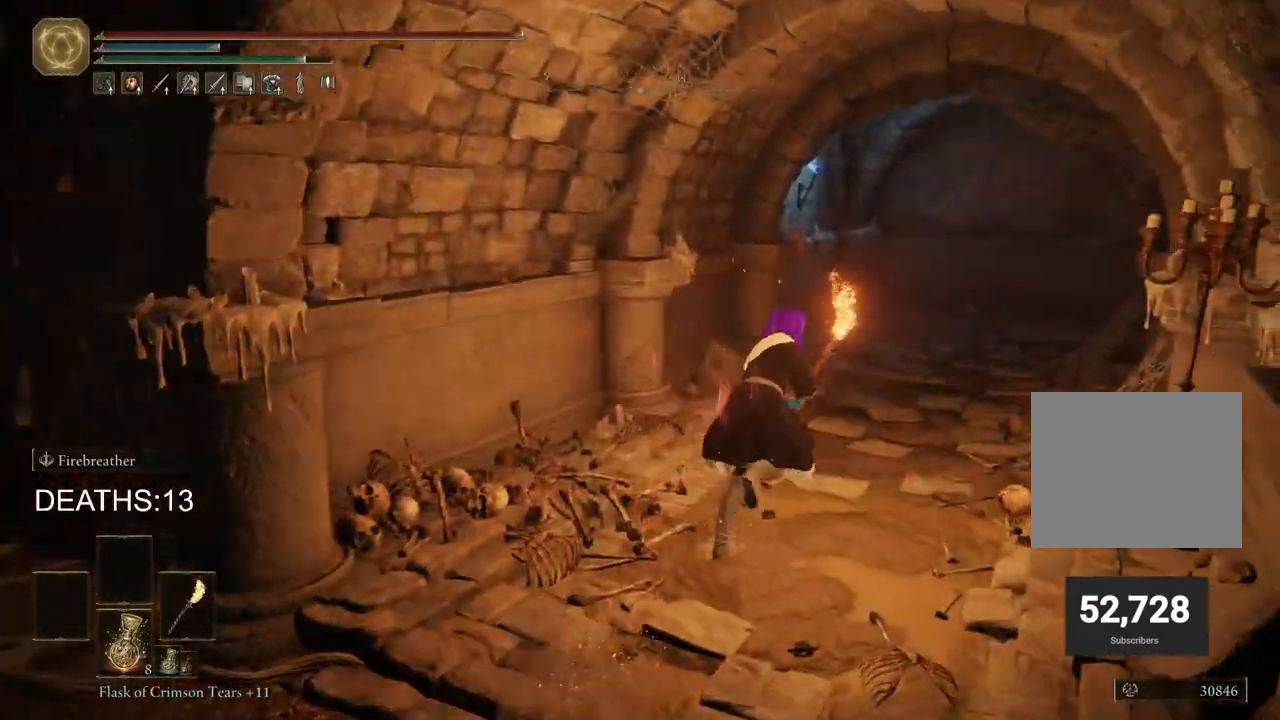
{"buttons": ["CIRCLE"], "left_stick": "up-right", "right_stick": "center", "events": []}
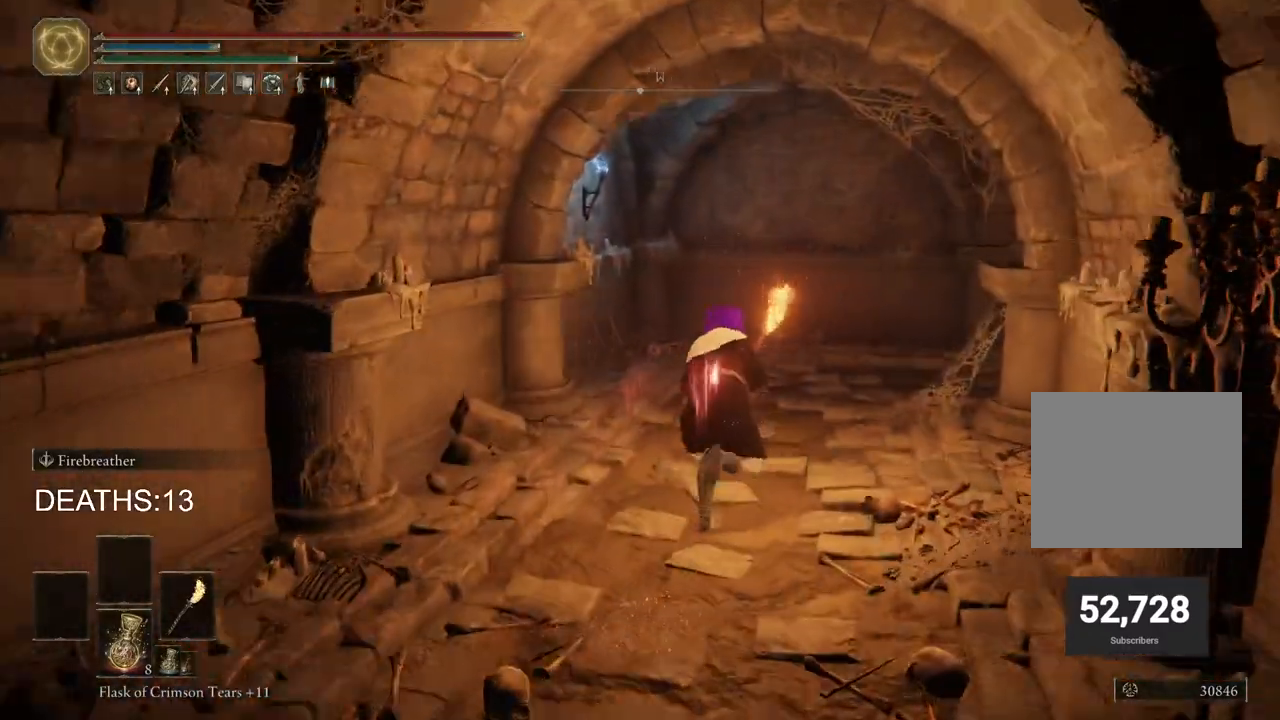
{"buttons": [], "left_stick": "up-right", "right_stick": "down-right", "events": [[117, "CROSS", "down"], [267, "CIRCLE", "up"], [267, "CROSS", "up"], [450, "right_stick", "down-right"]]}
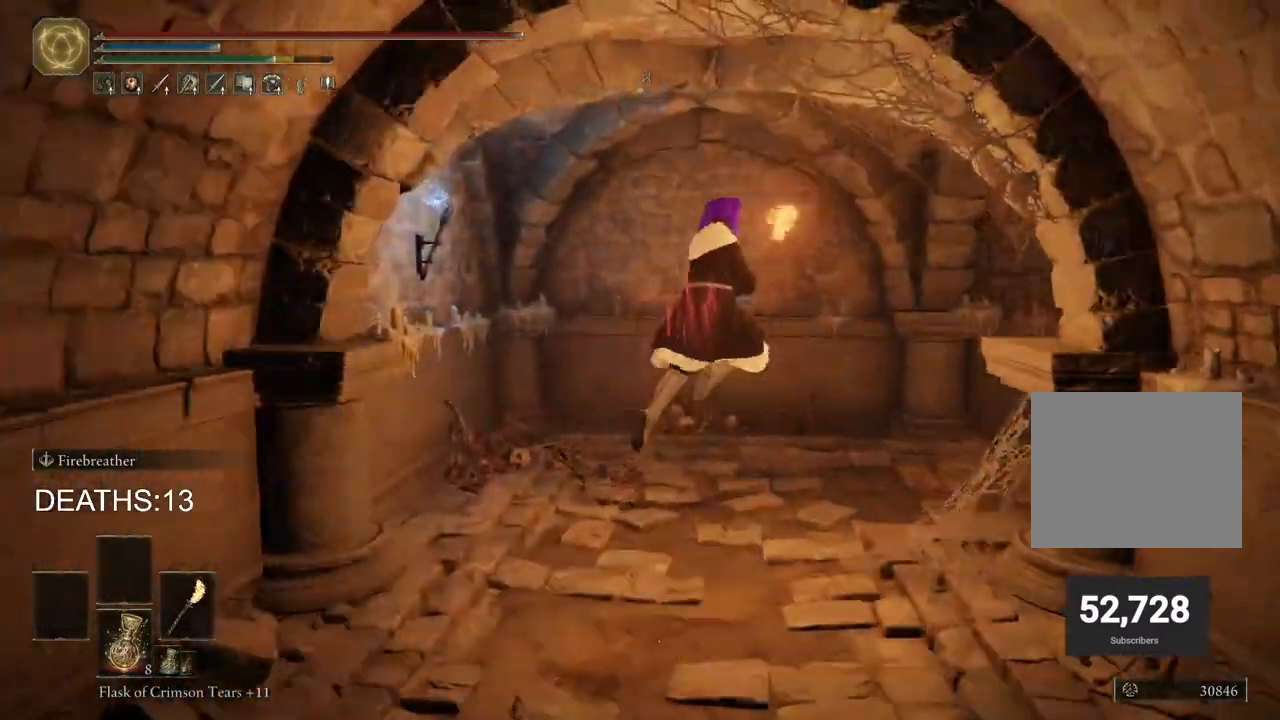
{"buttons": ["CIRCLE"], "left_stick": "up-right", "right_stick": "center", "events": [[233, "right_stick", "center"], [383, "CIRCLE", "down"]]}
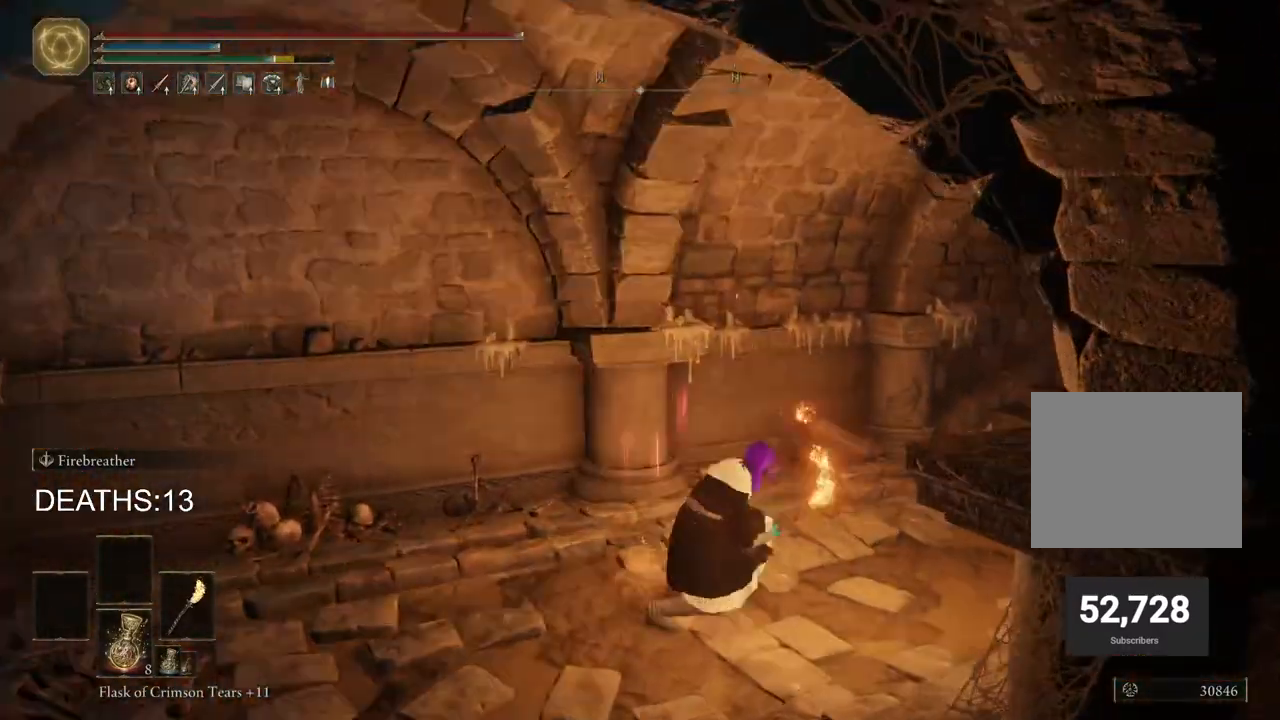
{"buttons": ["CIRCLE"], "left_stick": "up-right", "right_stick": "center", "events": []}
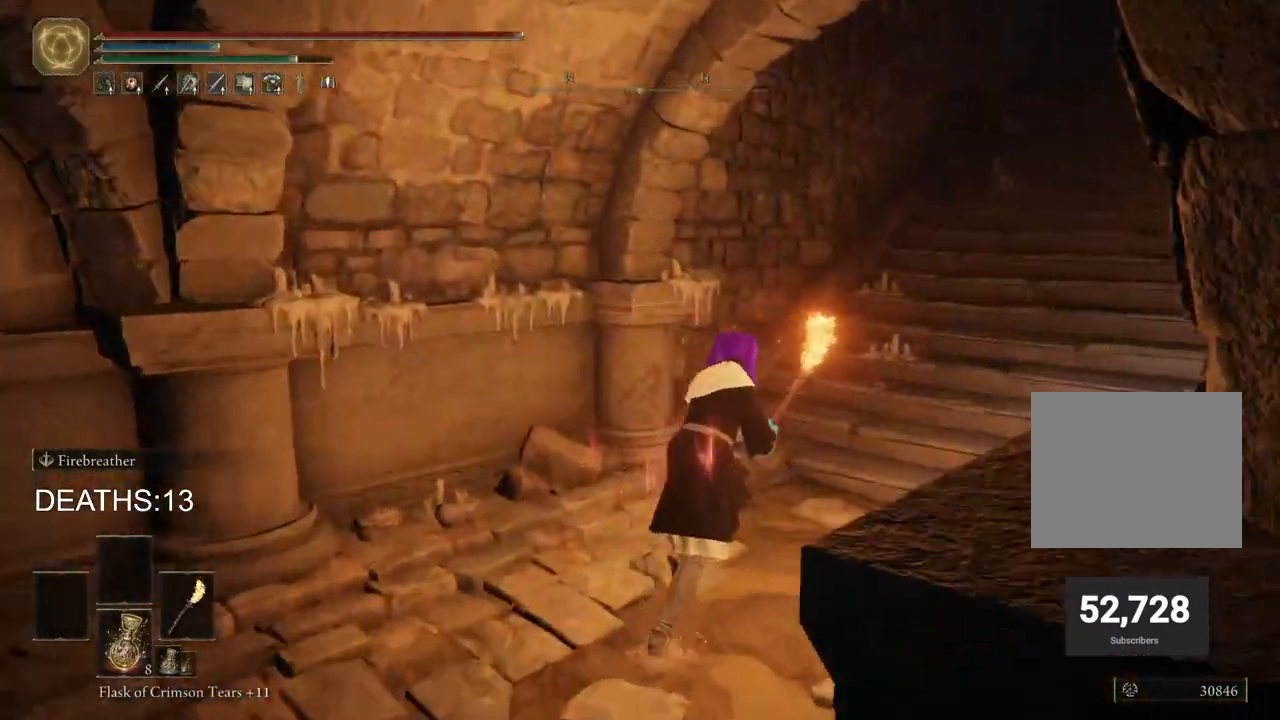
{"buttons": ["CROSS", "CIRCLE"], "left_stick": "up-right", "right_stick": "center", "events": [[500, "CROSS", "down"]]}
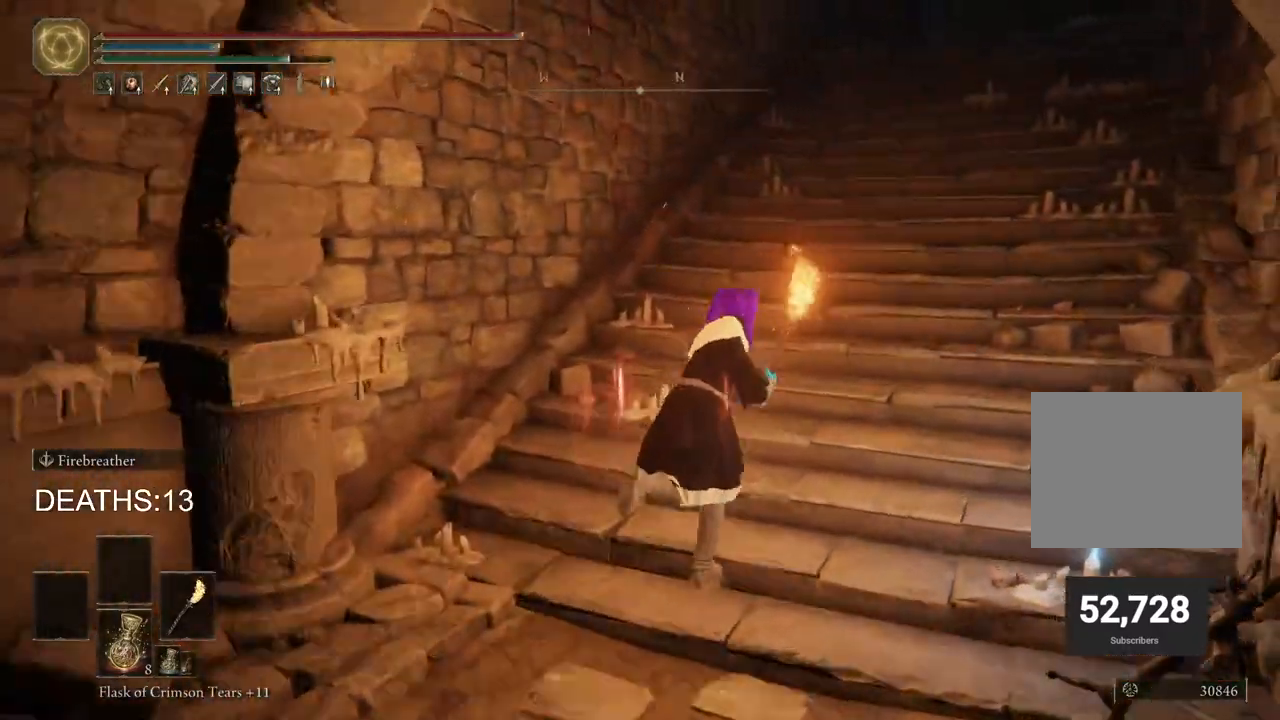
{"buttons": [], "left_stick": "up-right", "right_stick": "center", "events": [[167, "CROSS", "up"], [233, "CIRCLE", "up"]]}
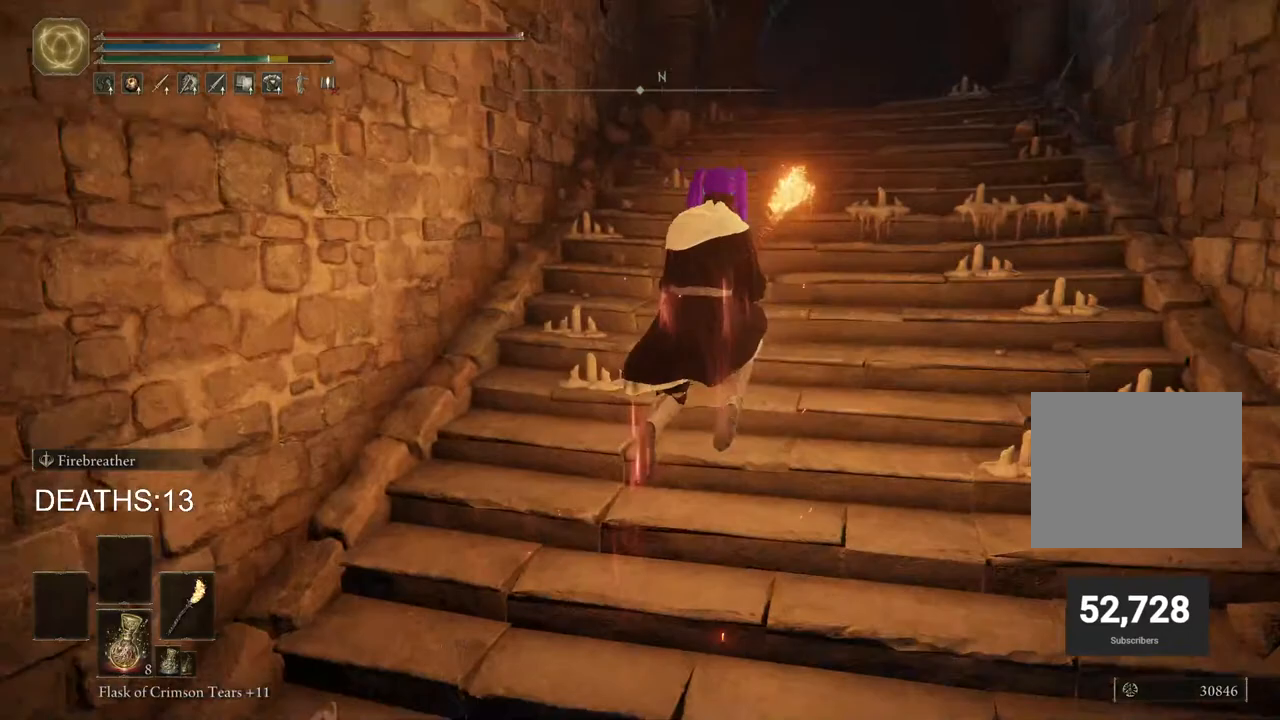
{"buttons": ["CIRCLE"], "left_stick": "up-right", "right_stick": "center", "events": [[150, "CIRCLE", "down"]]}
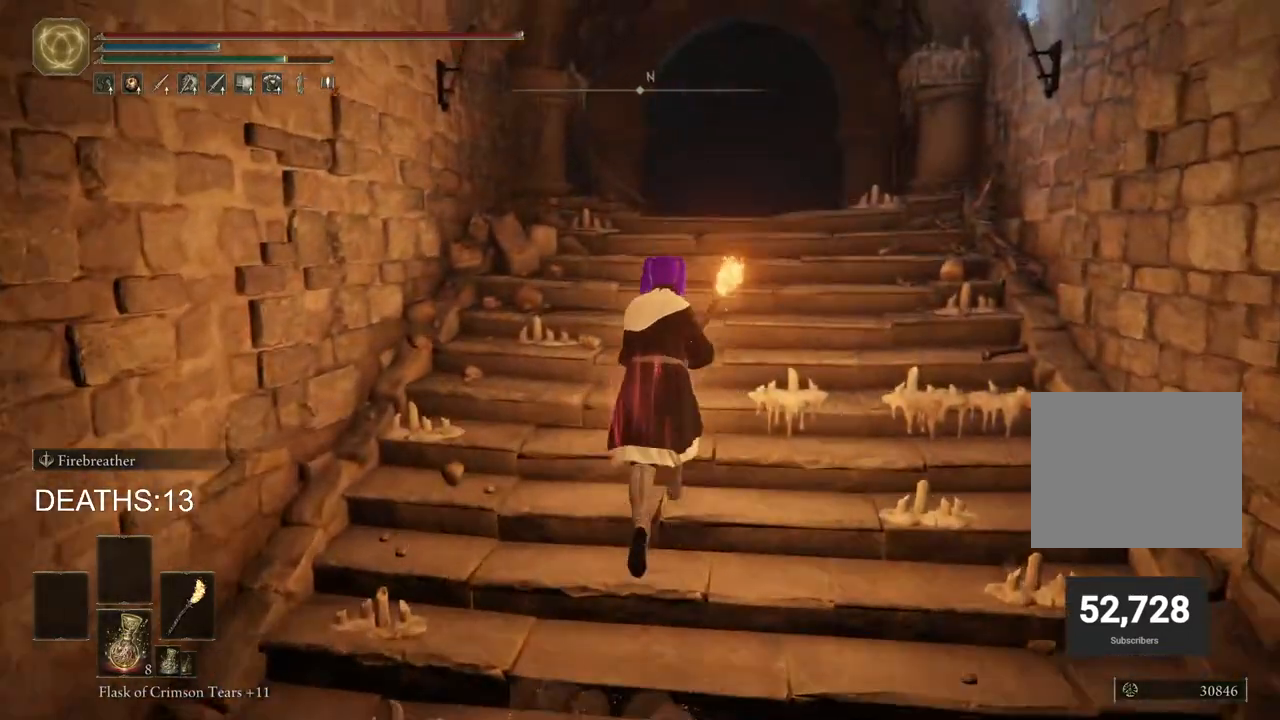
{"buttons": ["CIRCLE"], "left_stick": "up-right", "right_stick": "center", "events": []}
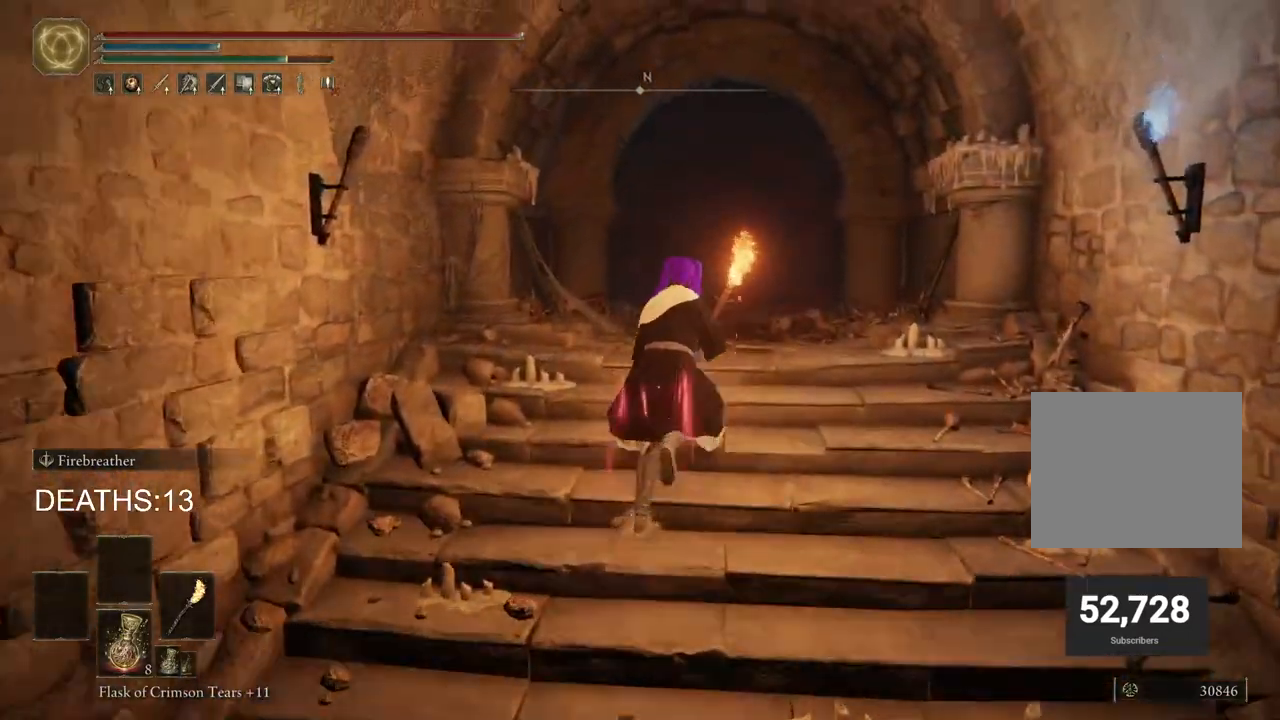
{"buttons": ["CIRCLE"], "left_stick": "up-right", "right_stick": "center", "events": []}
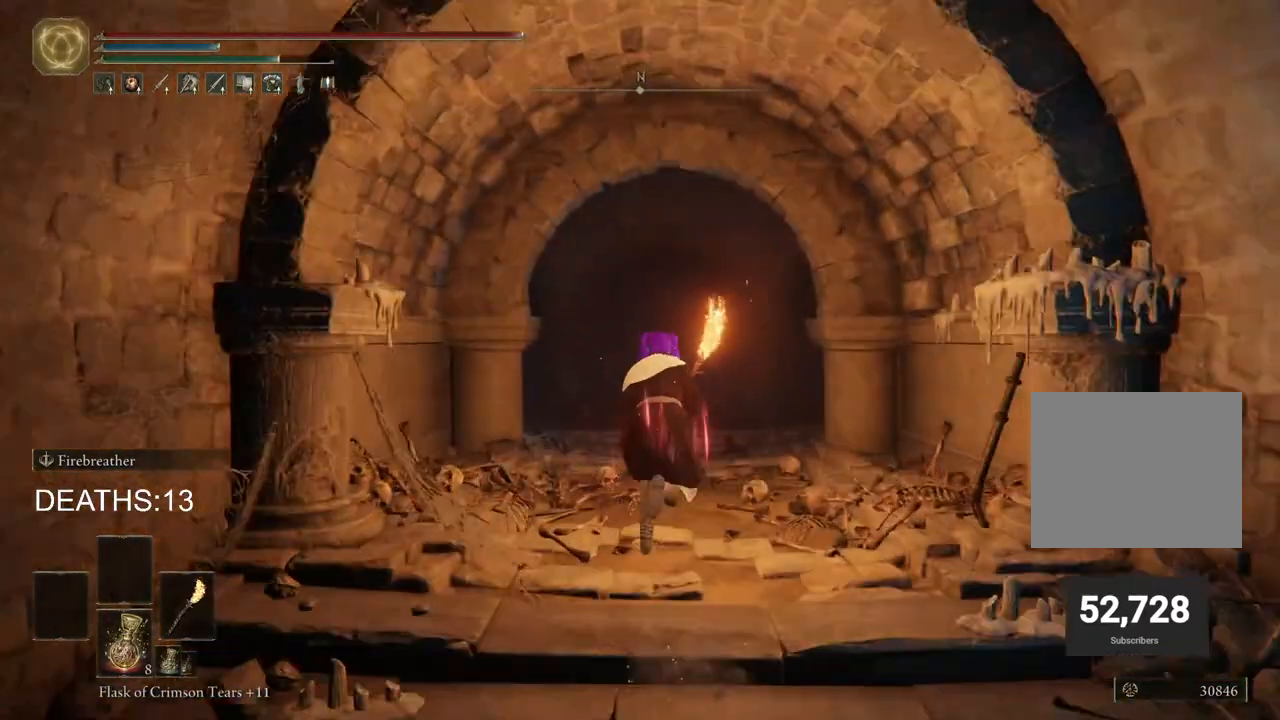
{"buttons": ["CIRCLE"], "left_stick": "up-right", "right_stick": "center", "events": []}
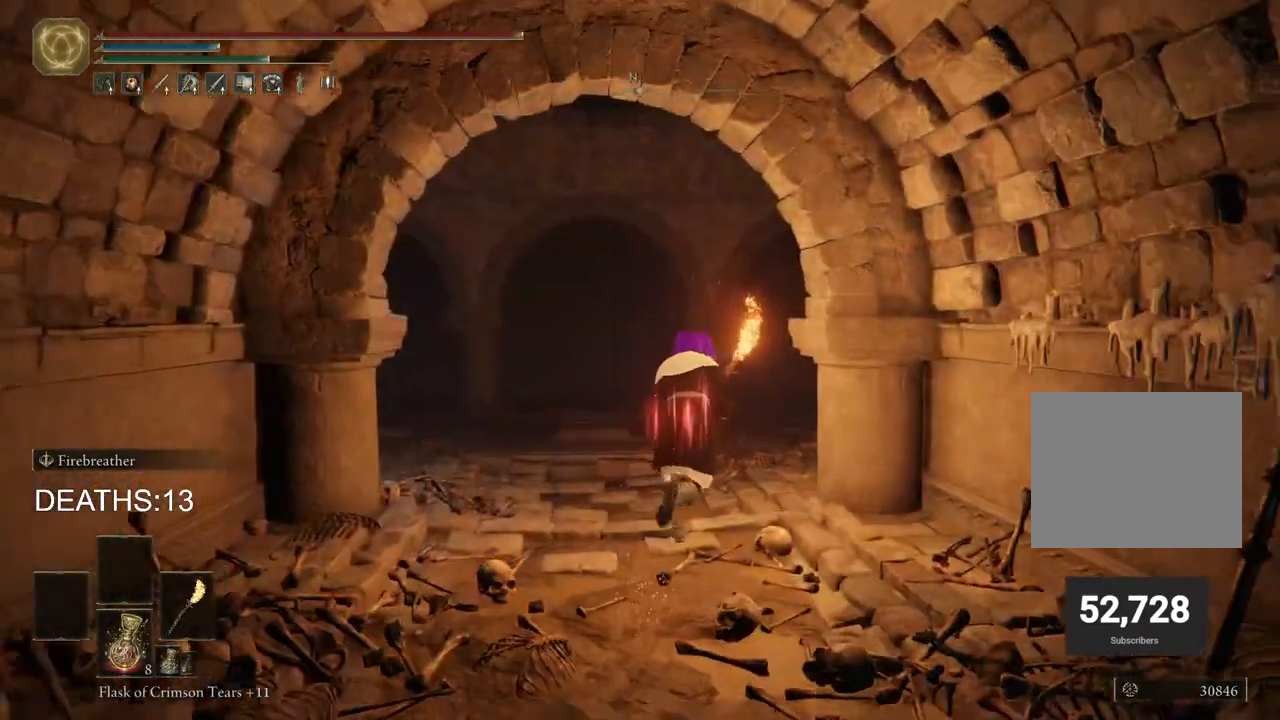
{"buttons": ["CIRCLE"], "left_stick": "up", "right_stick": "center", "events": [[33, "left_stick", "up"]]}
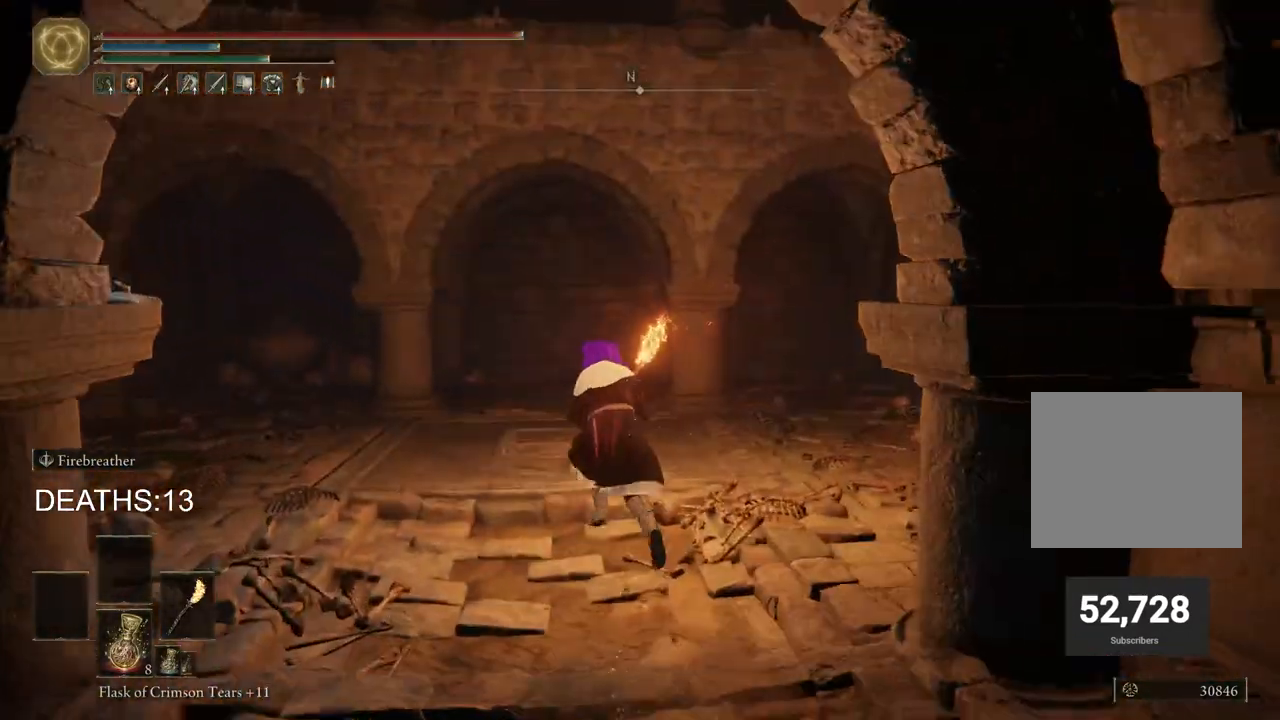
{"buttons": [], "left_stick": "up", "right_stick": "center", "events": [[150, "CIRCLE", "up"]]}
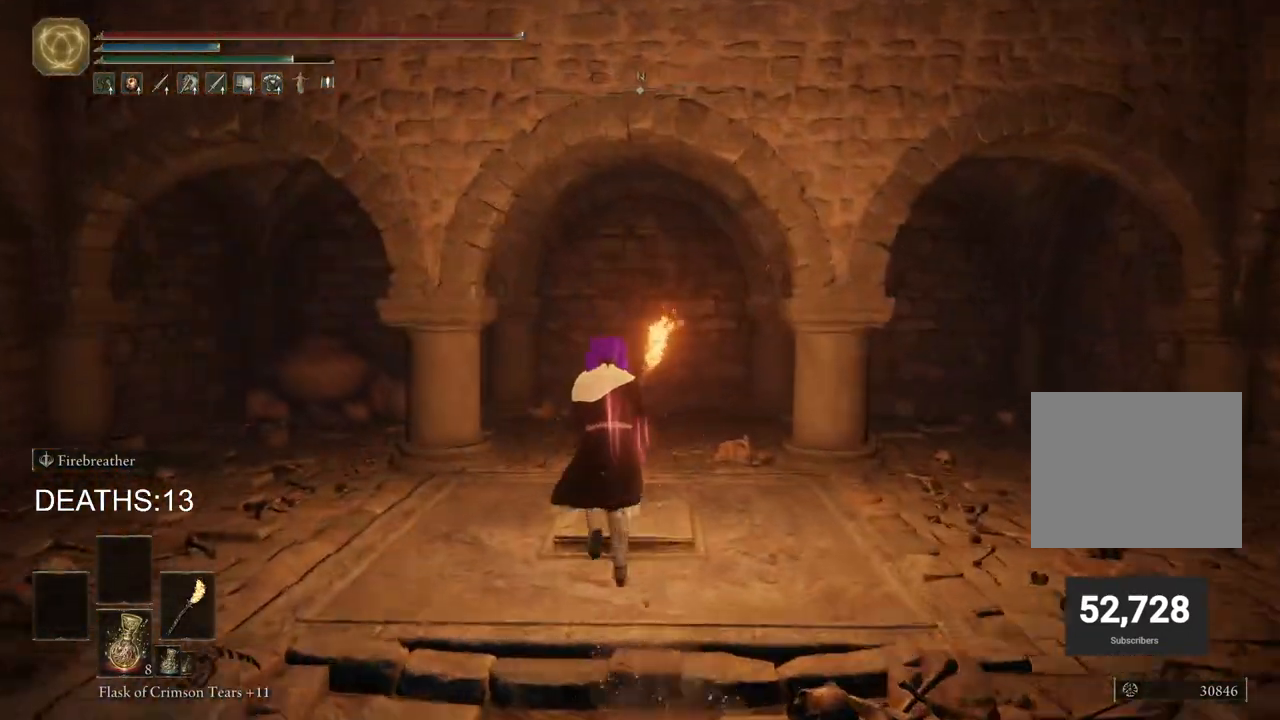
{"buttons": [], "left_stick": "center", "right_stick": "center", "events": [[100, "left_stick", "up-right"], [233, "left_stick", "center"]]}
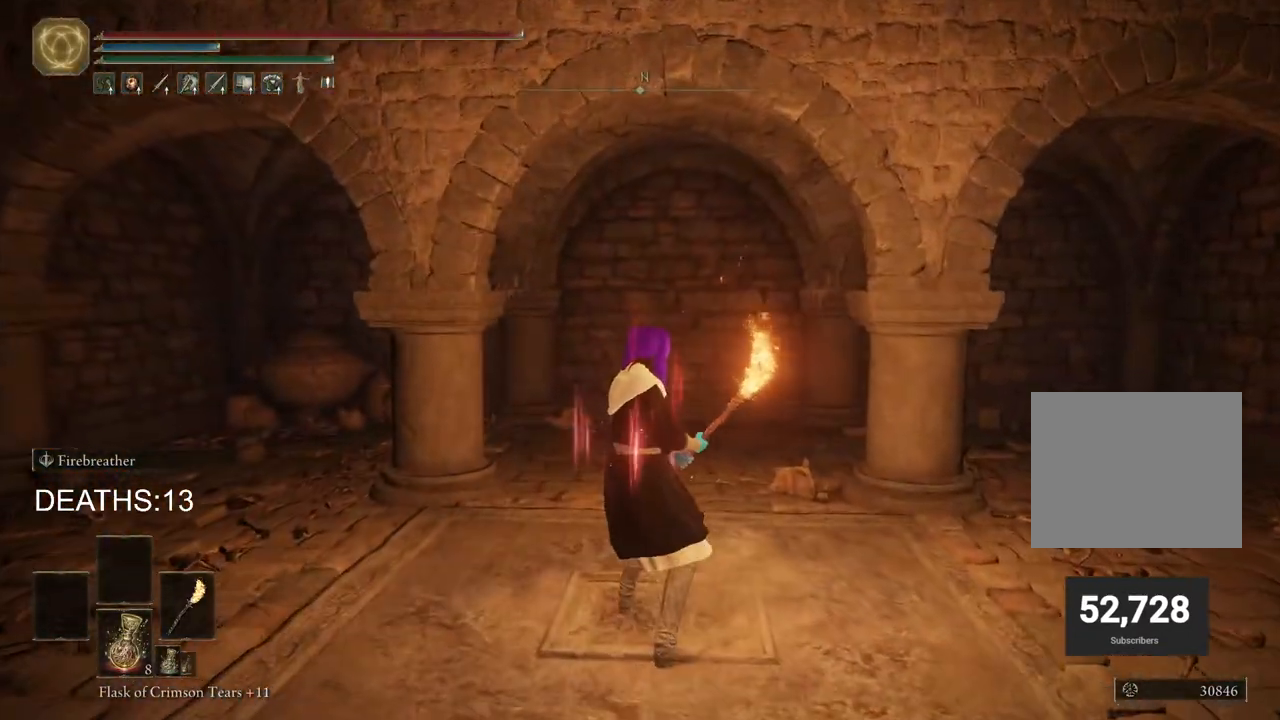
{"buttons": [], "left_stick": "down-right", "right_stick": "center", "events": [[500, "left_stick", "down-right"]]}
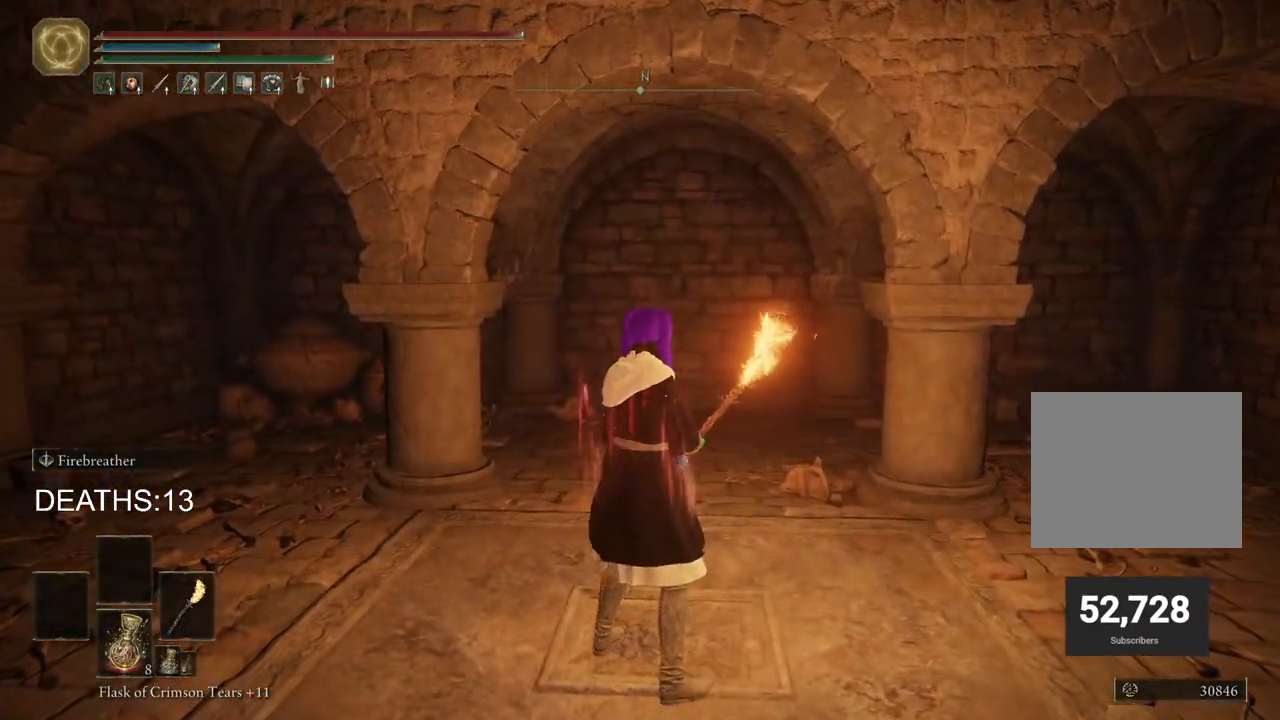
{"buttons": [], "left_stick": "center", "right_stick": "center", "events": [[133, "left_stick", "center"]]}
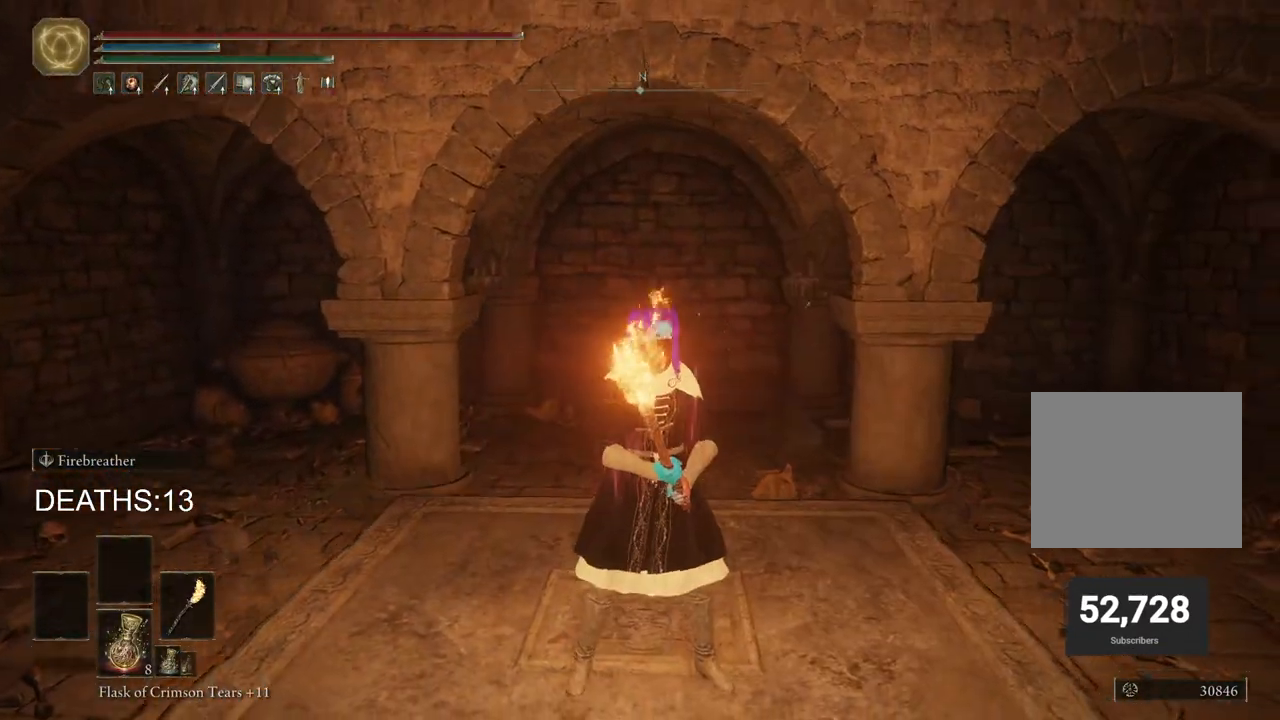
{"buttons": [], "left_stick": "up-left", "right_stick": "center", "events": [[250, "left_stick", "up-left"]]}
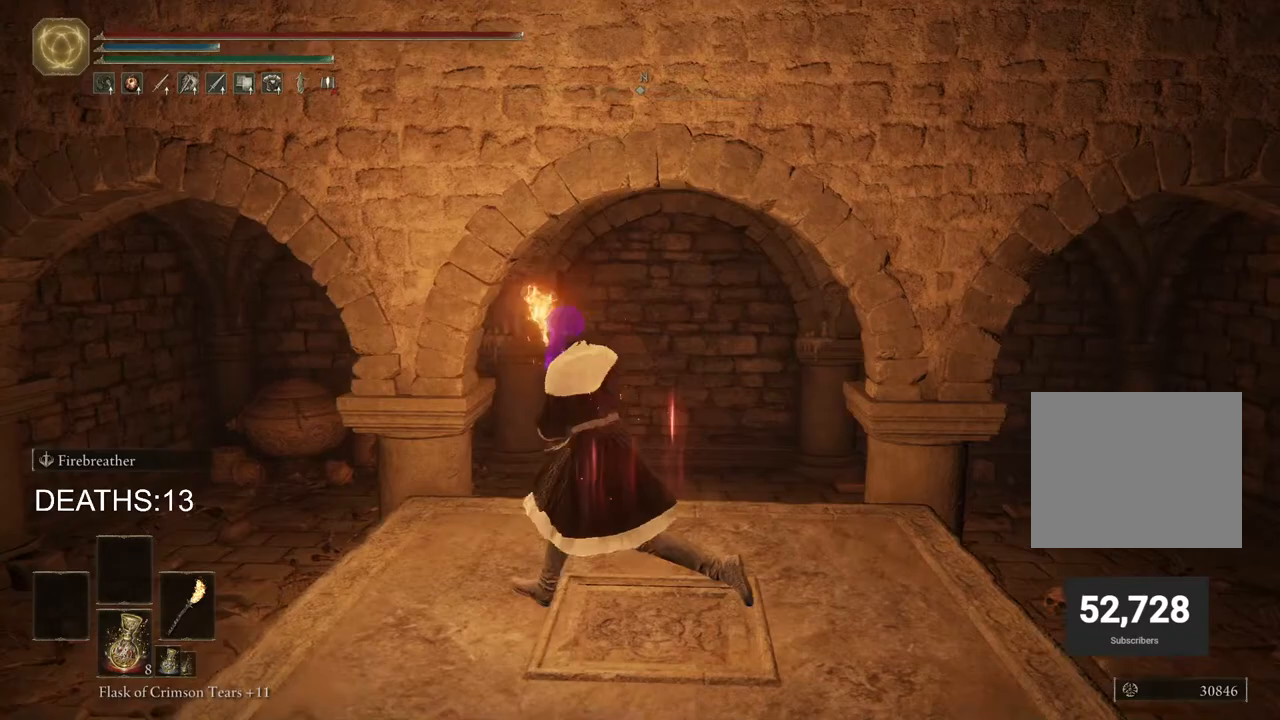
{"buttons": [], "left_stick": "up-left", "right_stick": "center", "events": []}
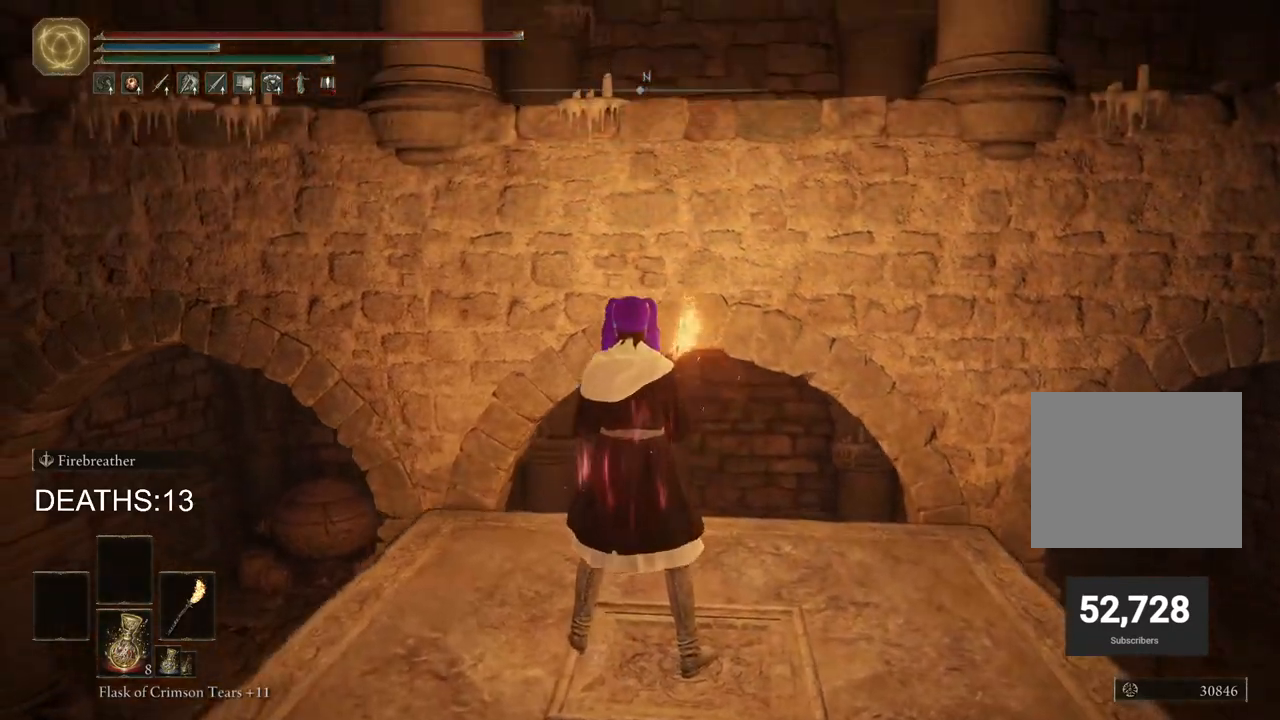
{"buttons": [], "left_stick": "center", "right_stick": "center", "events": [[150, "left_stick", "center"]]}
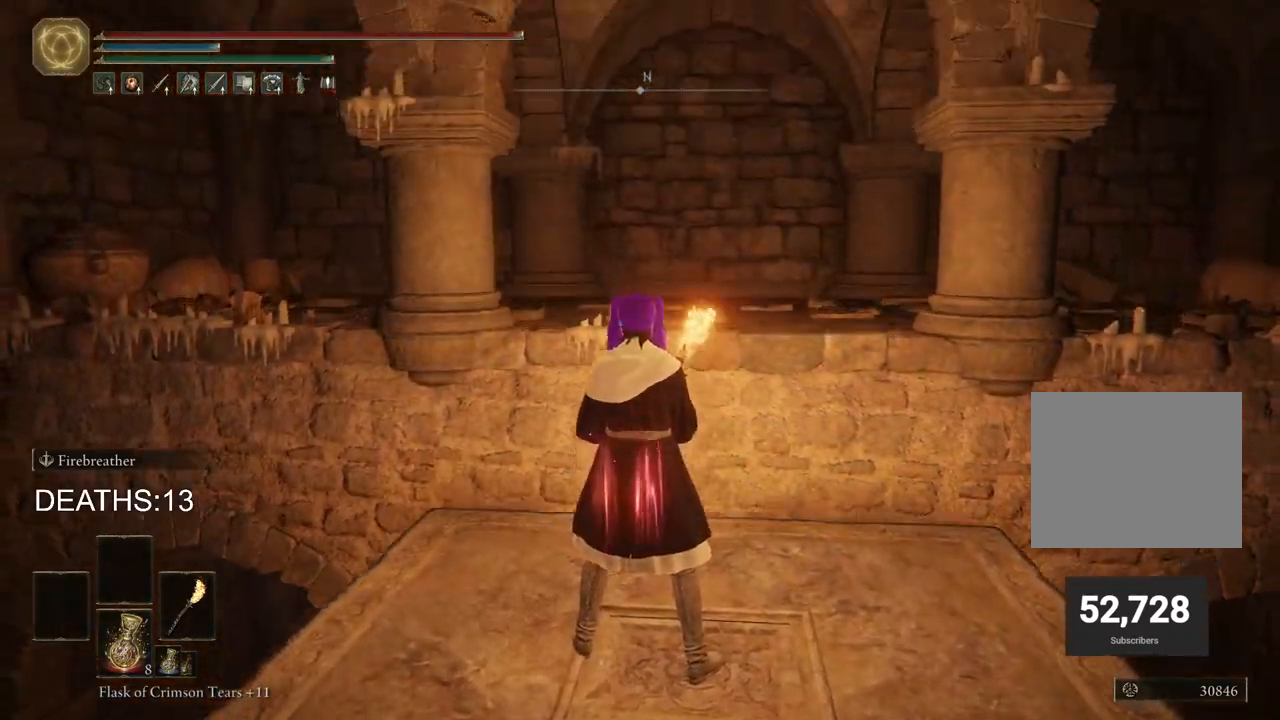
{"buttons": [], "left_stick": "center", "right_stick": "center", "events": []}
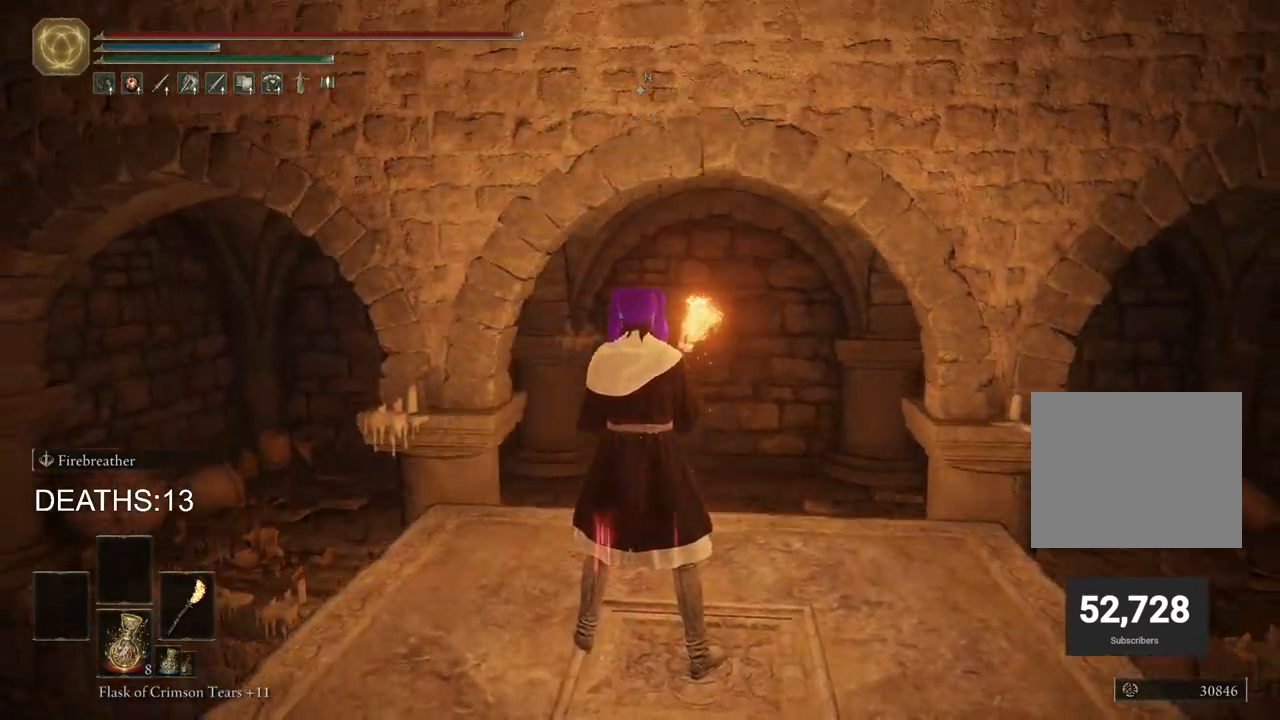
{"buttons": [], "left_stick": "center", "right_stick": "center", "events": []}
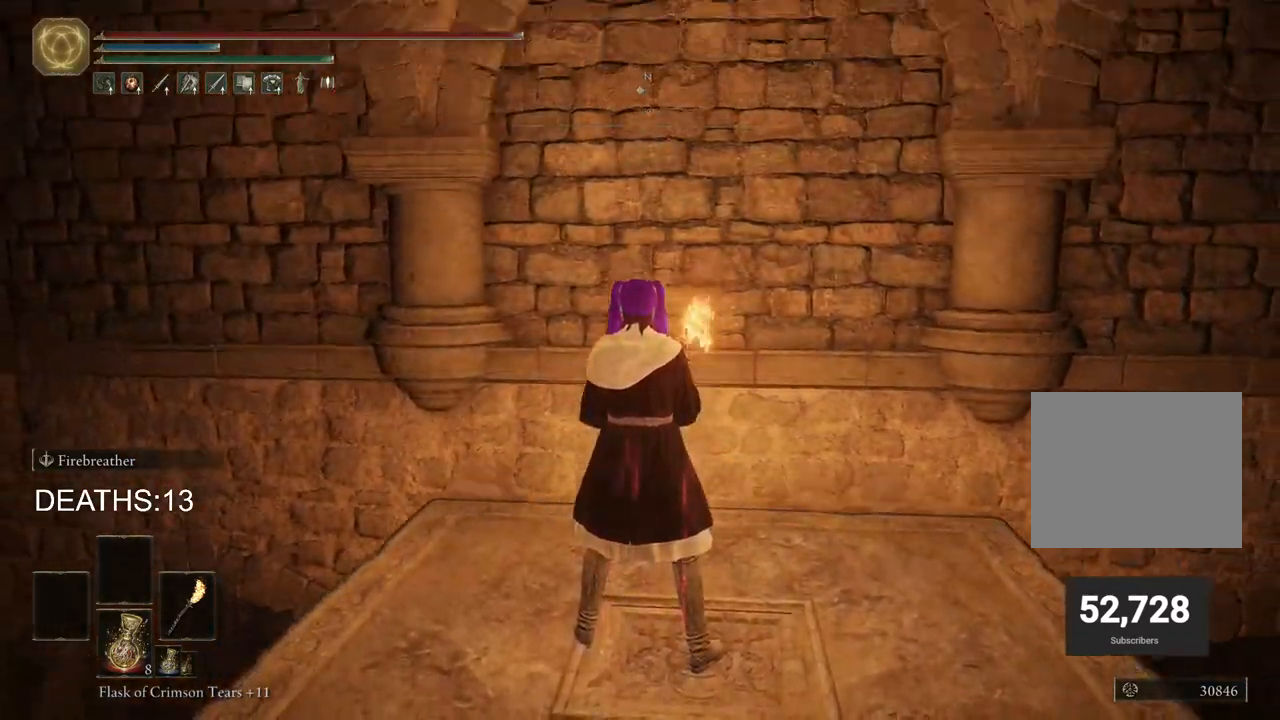
{"buttons": [], "left_stick": "center", "right_stick": "center", "events": []}
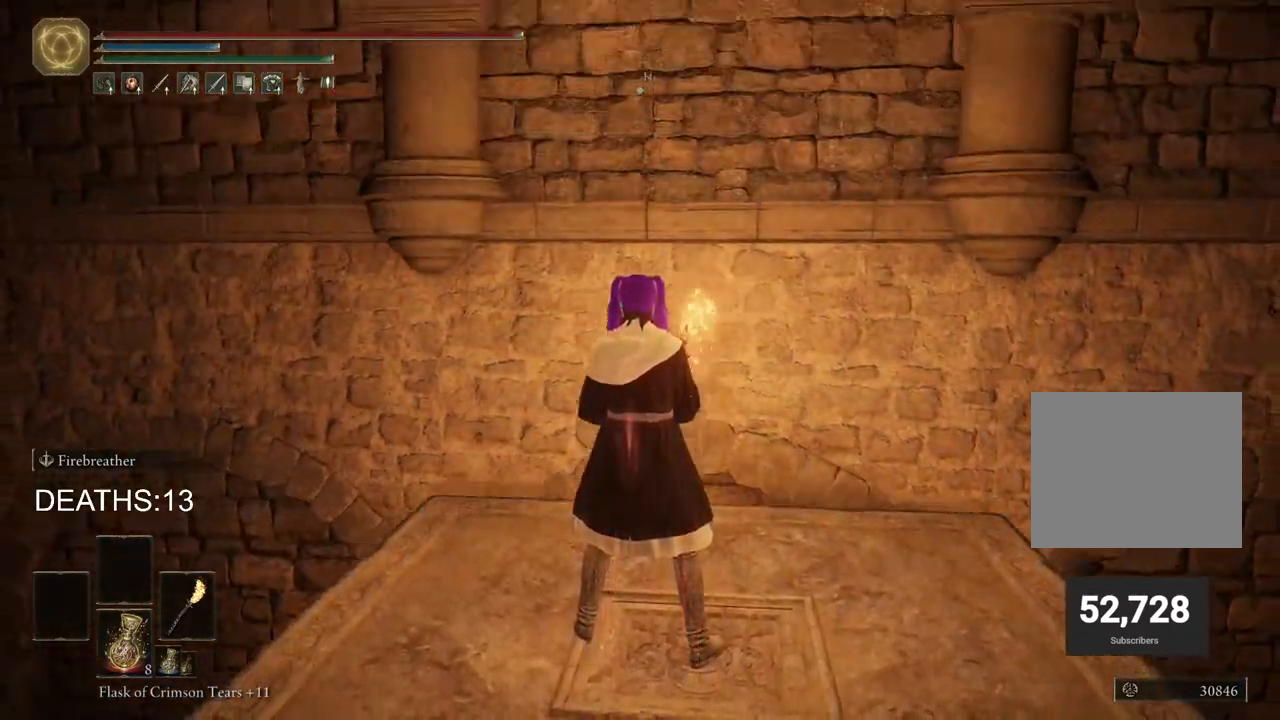
{"buttons": [], "left_stick": "up", "right_stick": "center", "events": [[33, "left_stick", "up"]]}
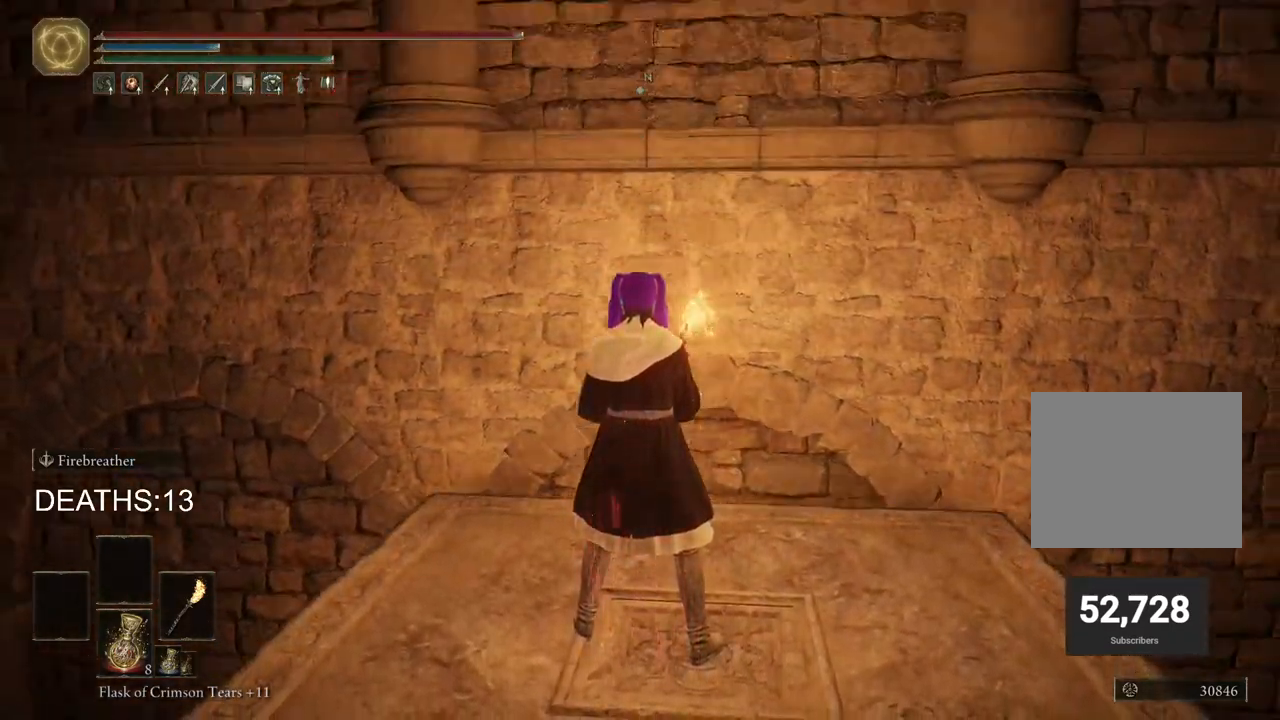
{"buttons": [], "left_stick": "center", "right_stick": "center", "events": [[483, "left_stick", "center"]]}
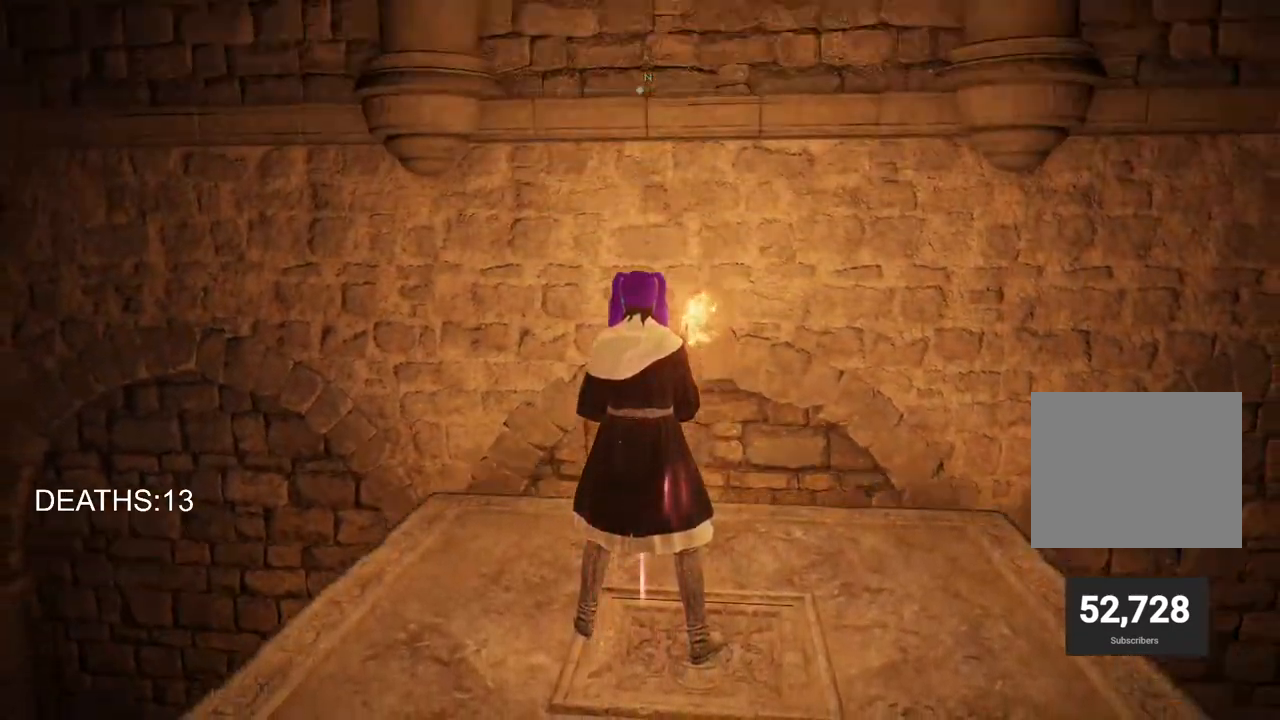
{"buttons": [], "left_stick": "center", "right_stick": "center", "events": []}